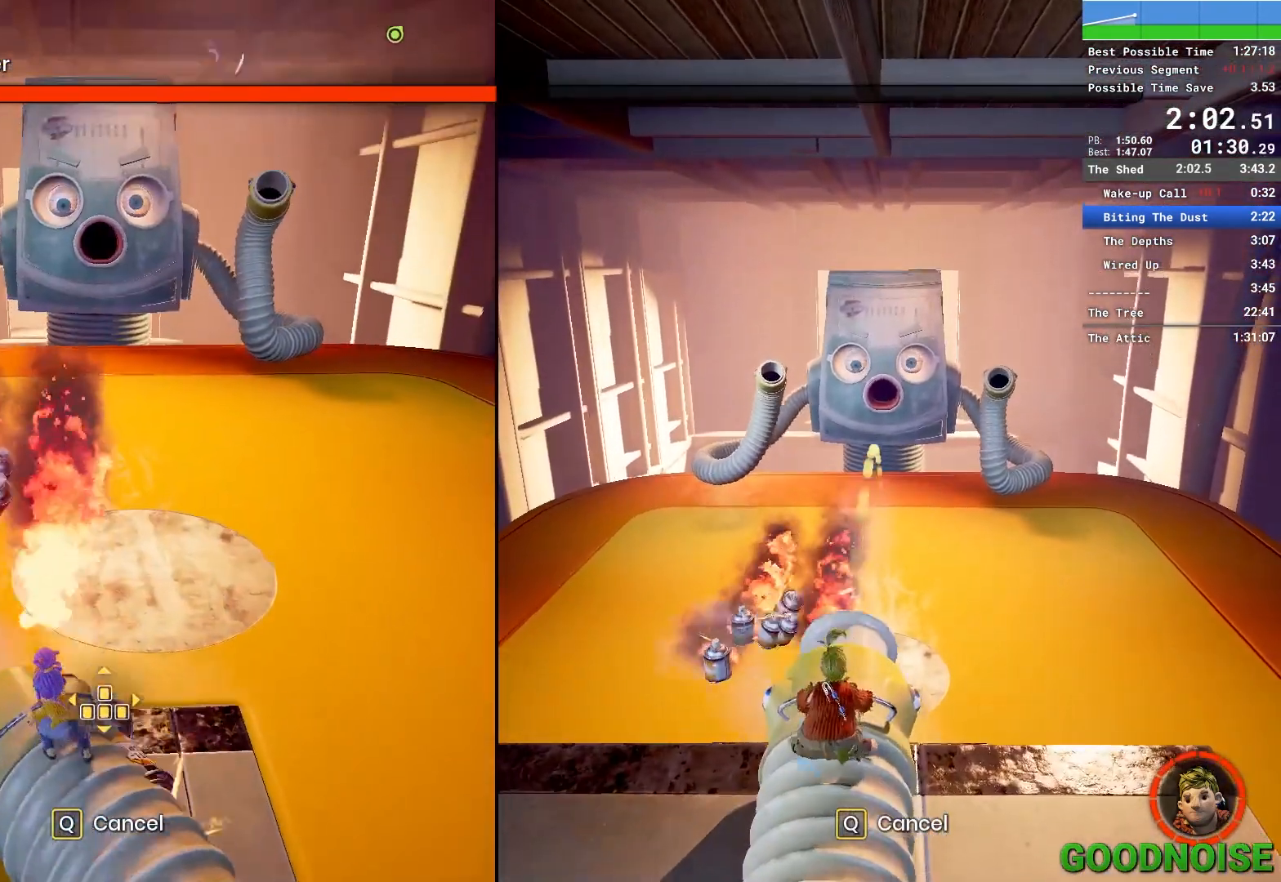
Gameplay with keyboard and mouse; each line is a JSON object with the keys and mouse buttons held at the frame after it. "events" lists presses ("down") and releases ("up") of "1", "2", "3", "4", "5", "a", "alt", "c", "caps_lock", "ctrl", "d", "e", "escape", "f", "q", "r", "s", "shift", "space", "tab", "v", "w", "x", "z", "mouse_left", "mouse_middle", "mouse_right", "mouse_wheel_up" and "mouse_wheel_down" between this image and that frame as [ms after this image, input, new state], when the widget could be followed in between. "mouse_left", "mouse_middle", "mouse_right", "mouse_wheel_up", "mouse_wheel_down" = the "left", "middle", "right", "wheel_up", "wheel_down" buttons of the "mouse" list. No other keys are recorded. Not read: mouse_move other_keys.
{"keys": ["a"], "mouse": [], "events": [[133, "a", "up"], [217, "q", "down"], [317, "q", "up"], [450, "a", "down"]]}
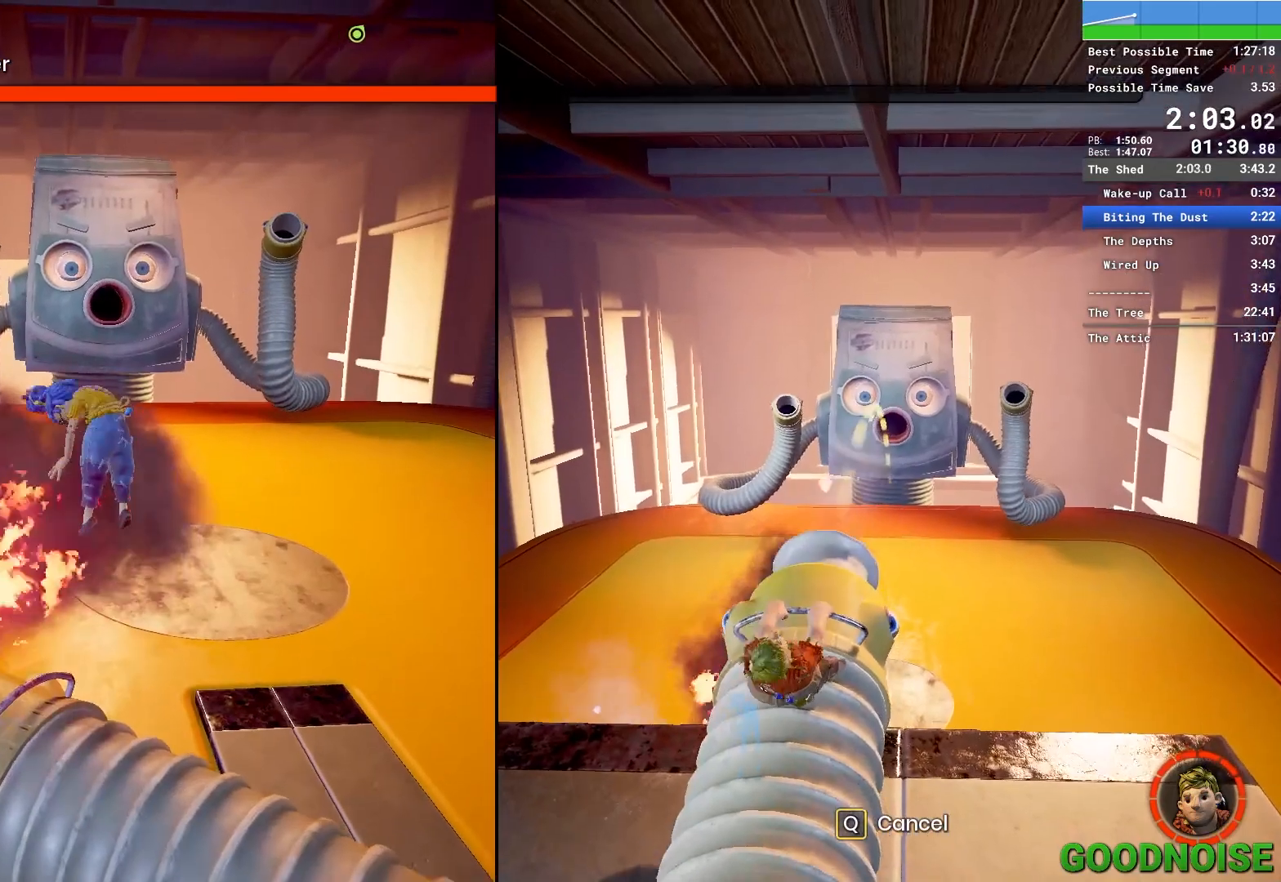
{"keys": ["a", "s"], "mouse": [], "events": [[183, "s", "down"]]}
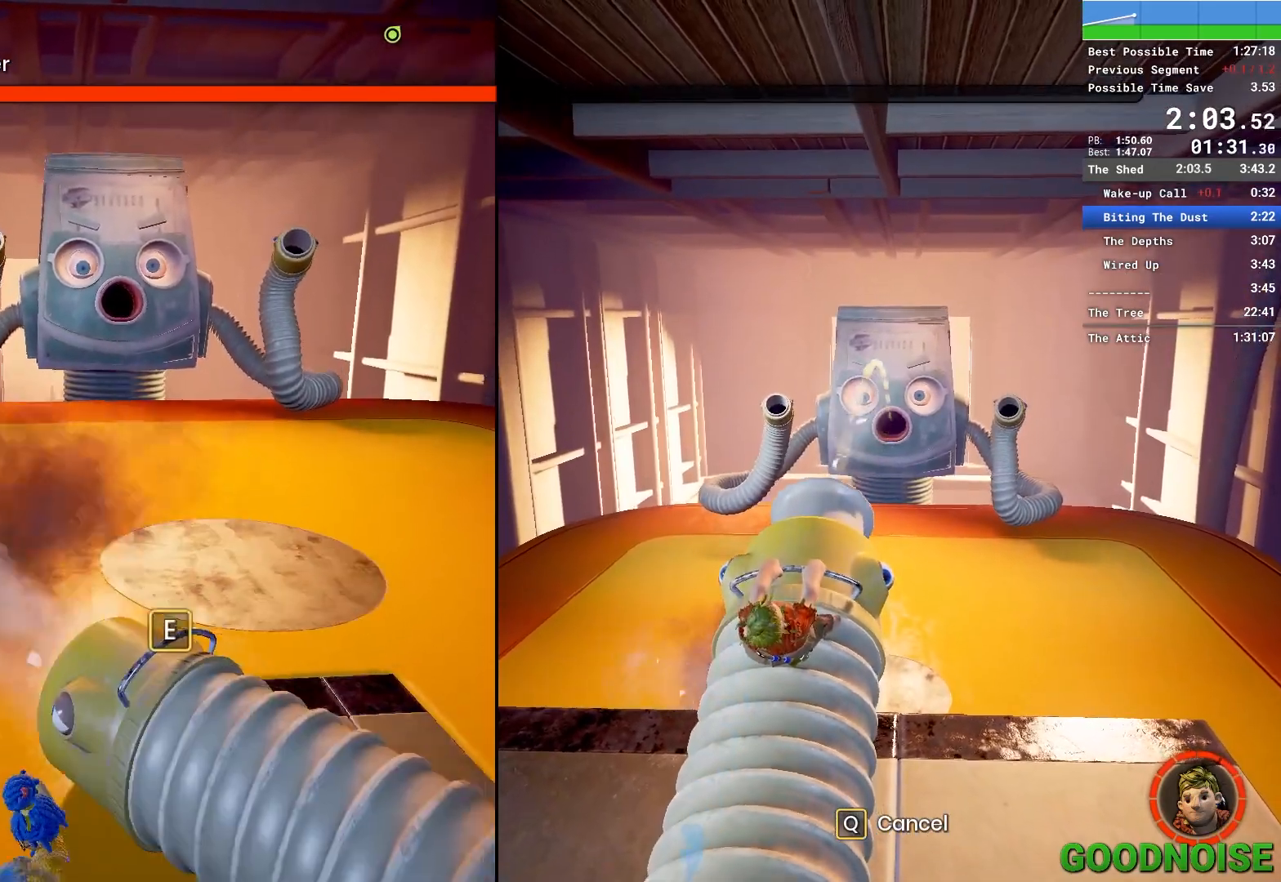
{"keys": ["a", "w"], "mouse": ["right"], "events": [[17, "s", "up"], [167, "w", "down"], [267, "mouse_right", "down"]]}
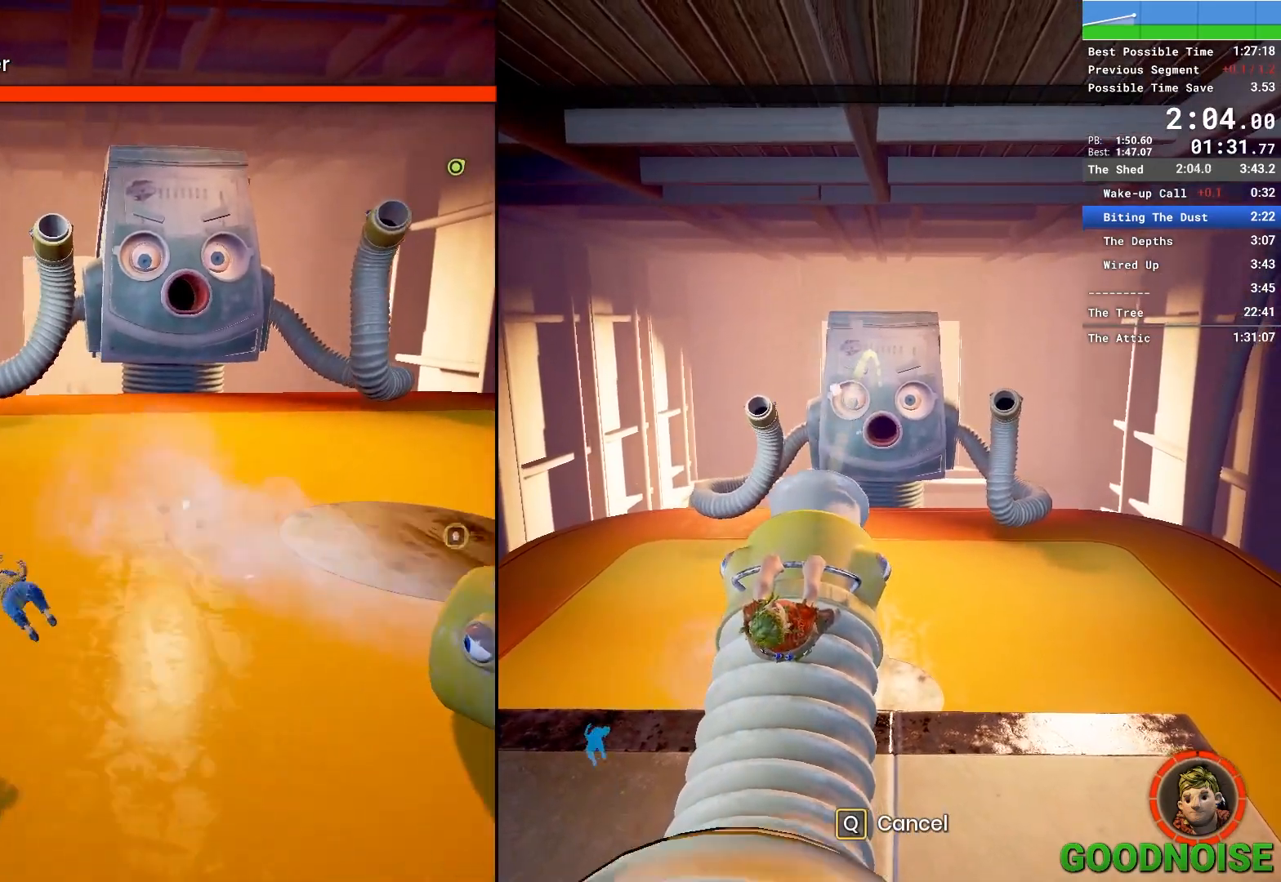
{"keys": ["w"], "mouse": ["right"], "events": [[33, "mouse_right", "up"], [83, "a", "up"], [217, "mouse_right", "down"]]}
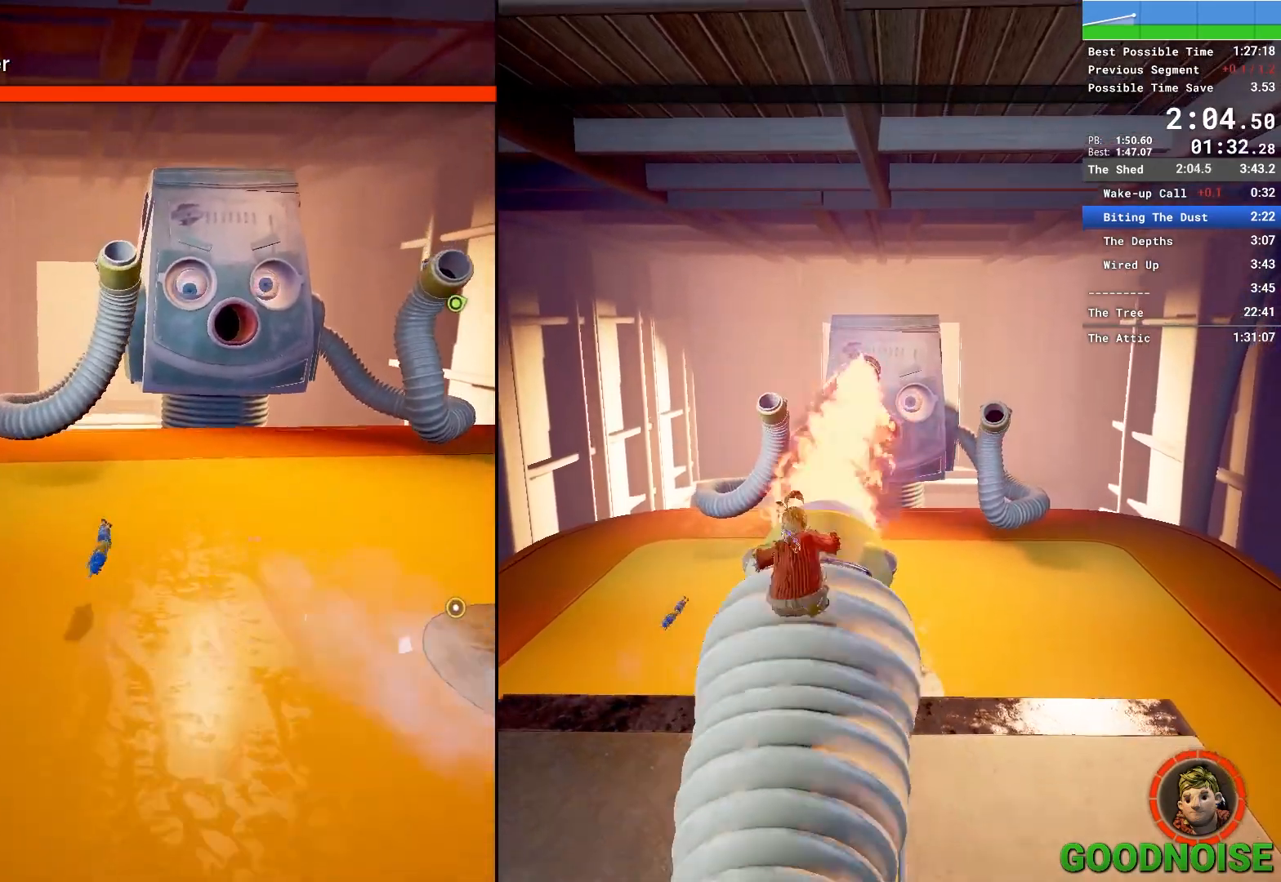
{"keys": ["w"], "mouse": [], "events": [[50, "mouse_right", "up"]]}
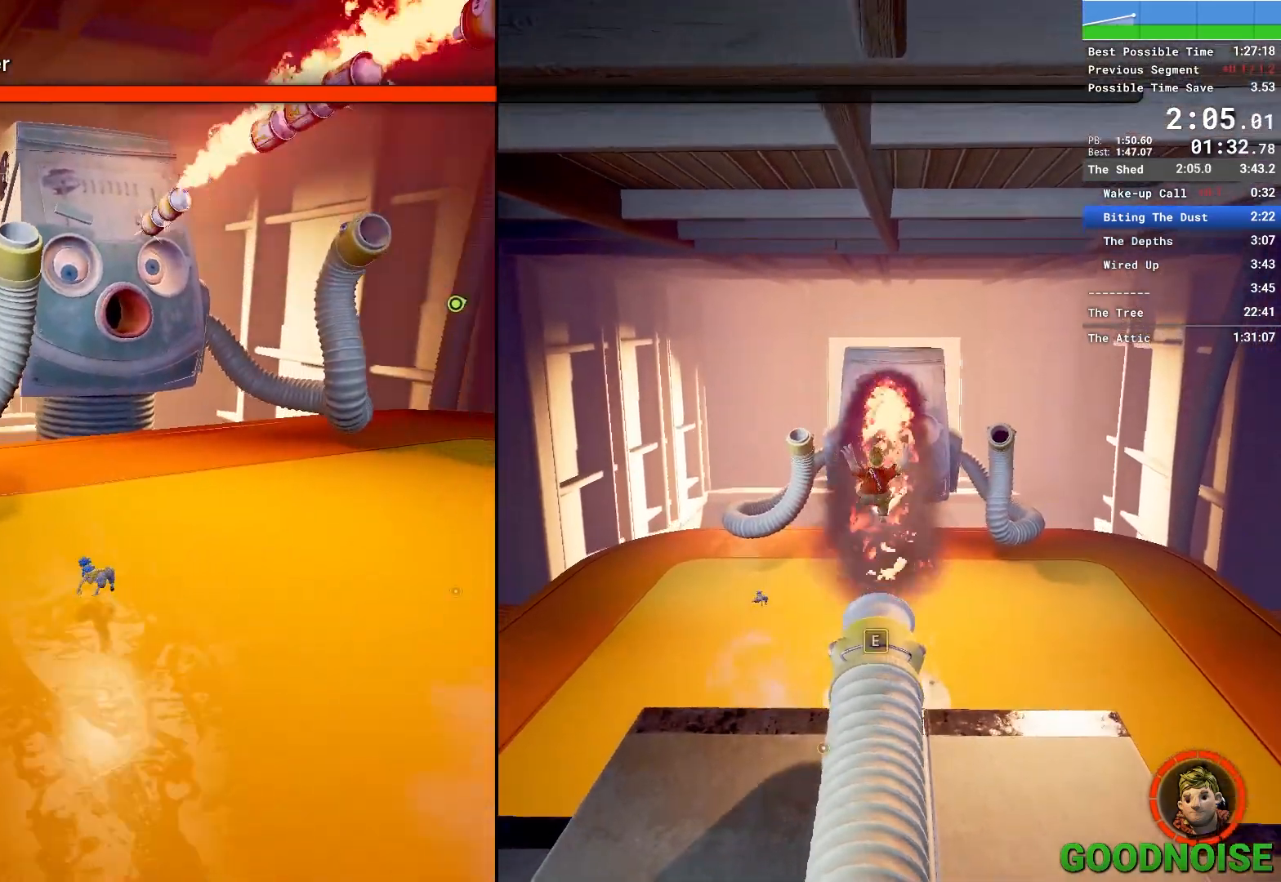
{"keys": ["a", "w"], "mouse": [], "events": [[67, "a", "down"]]}
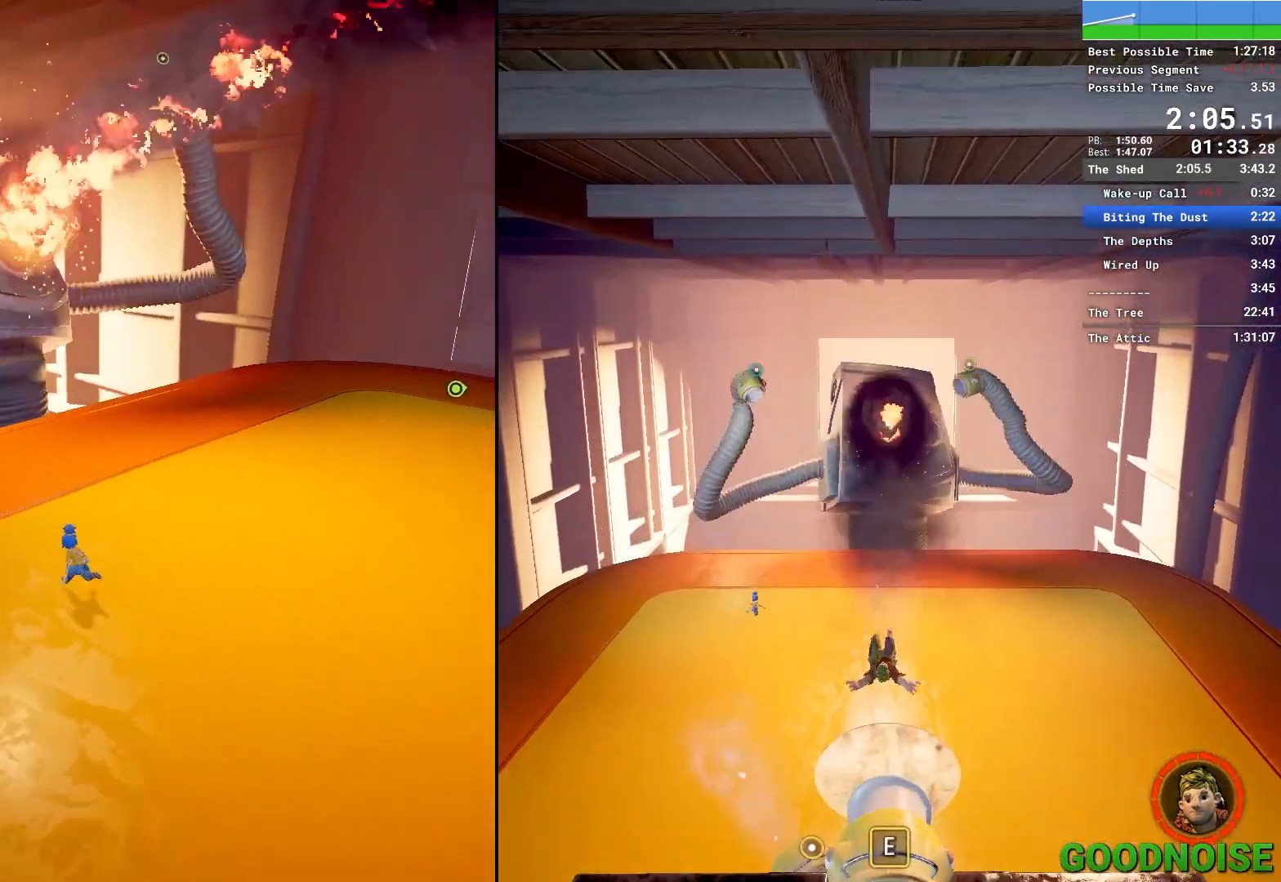
{"keys": ["e", "w"], "mouse": [], "events": [[267, "a", "up"], [367, "e", "down"]]}
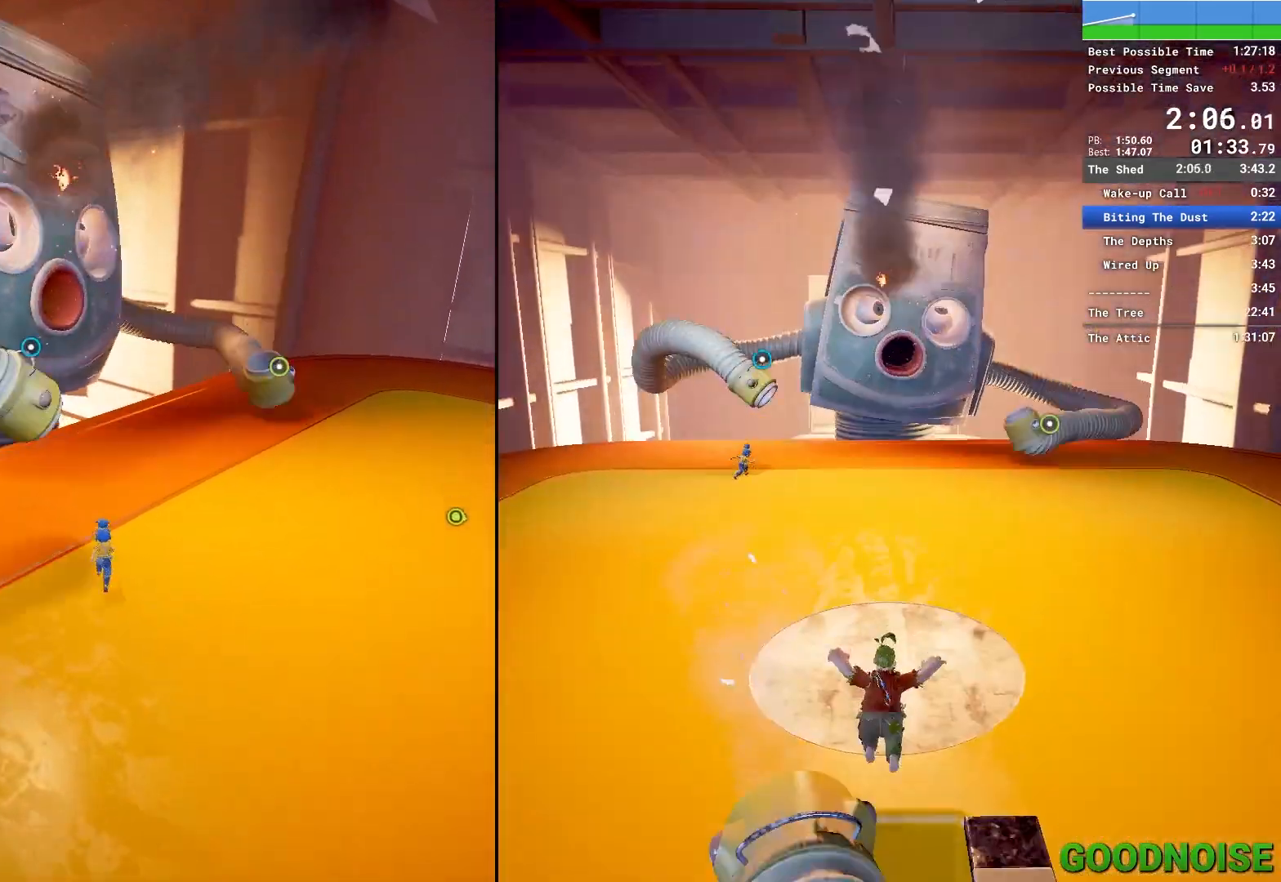
{"keys": ["a", "w"], "mouse": [], "events": [[17, "e", "up"], [100, "e", "down"], [183, "e", "up"], [233, "a", "down"], [233, "e", "down"], [333, "e", "up"]]}
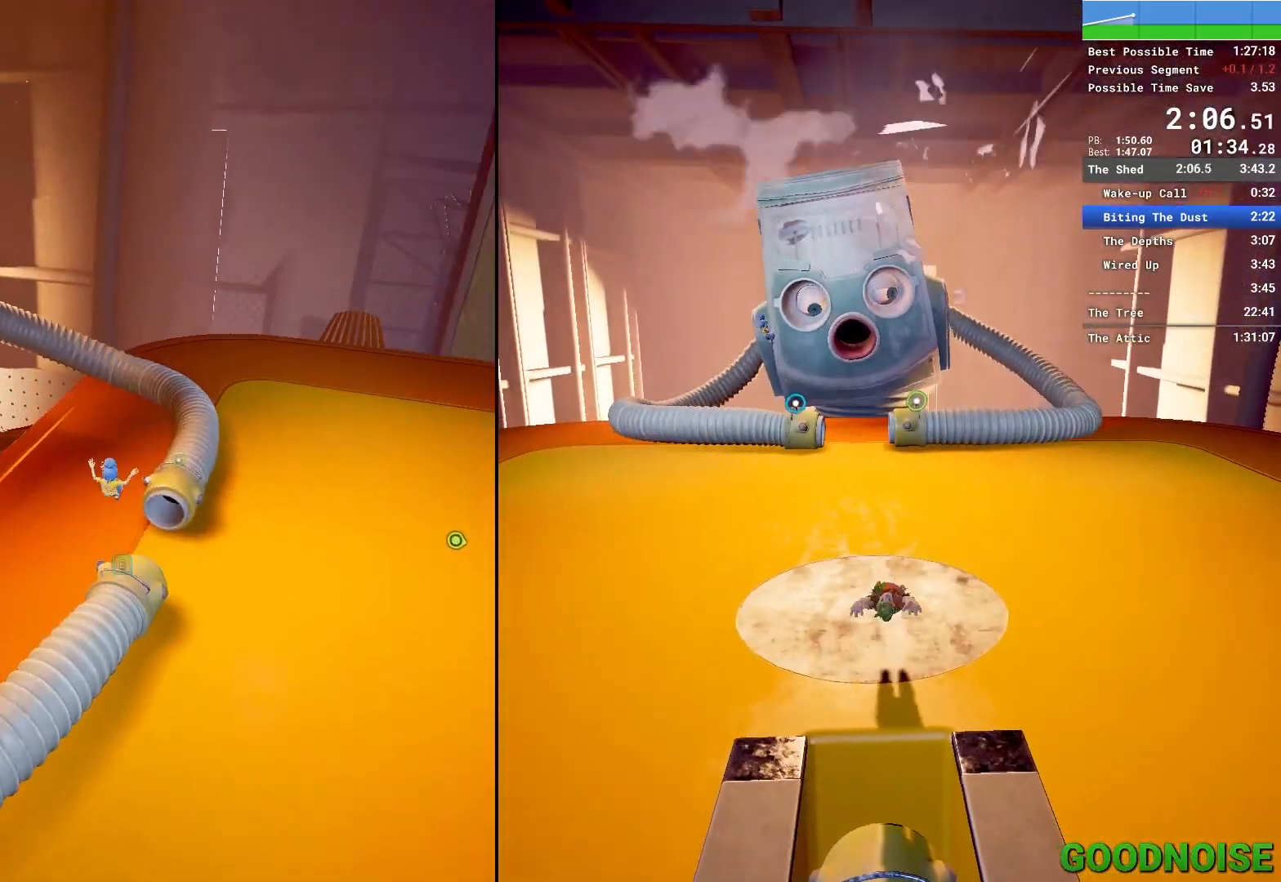
{"keys": ["a", "w"], "mouse": [], "events": []}
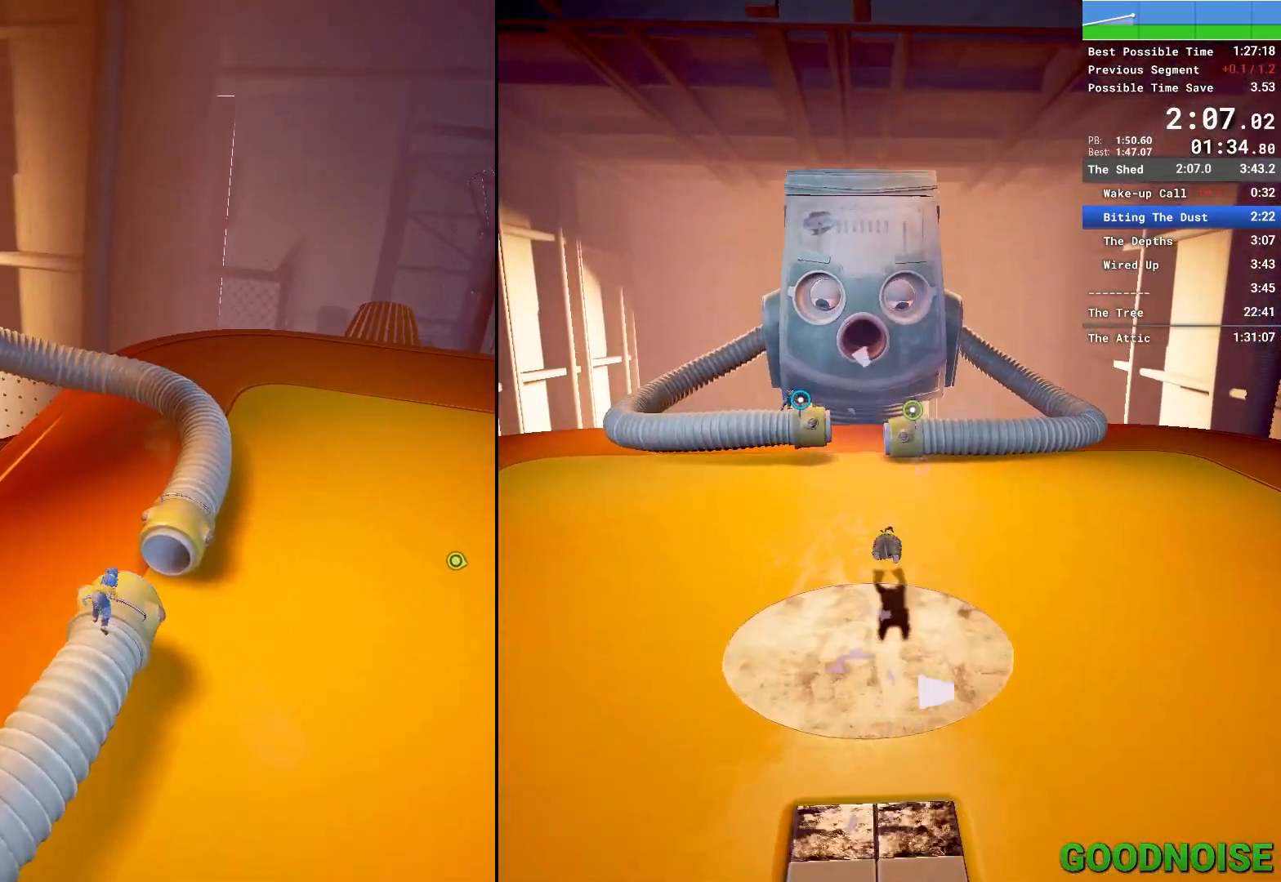
{"keys": ["a", "e", "w"], "mouse": [], "events": [[267, "e", "down"], [367, "e", "up"], [450, "e", "down"]]}
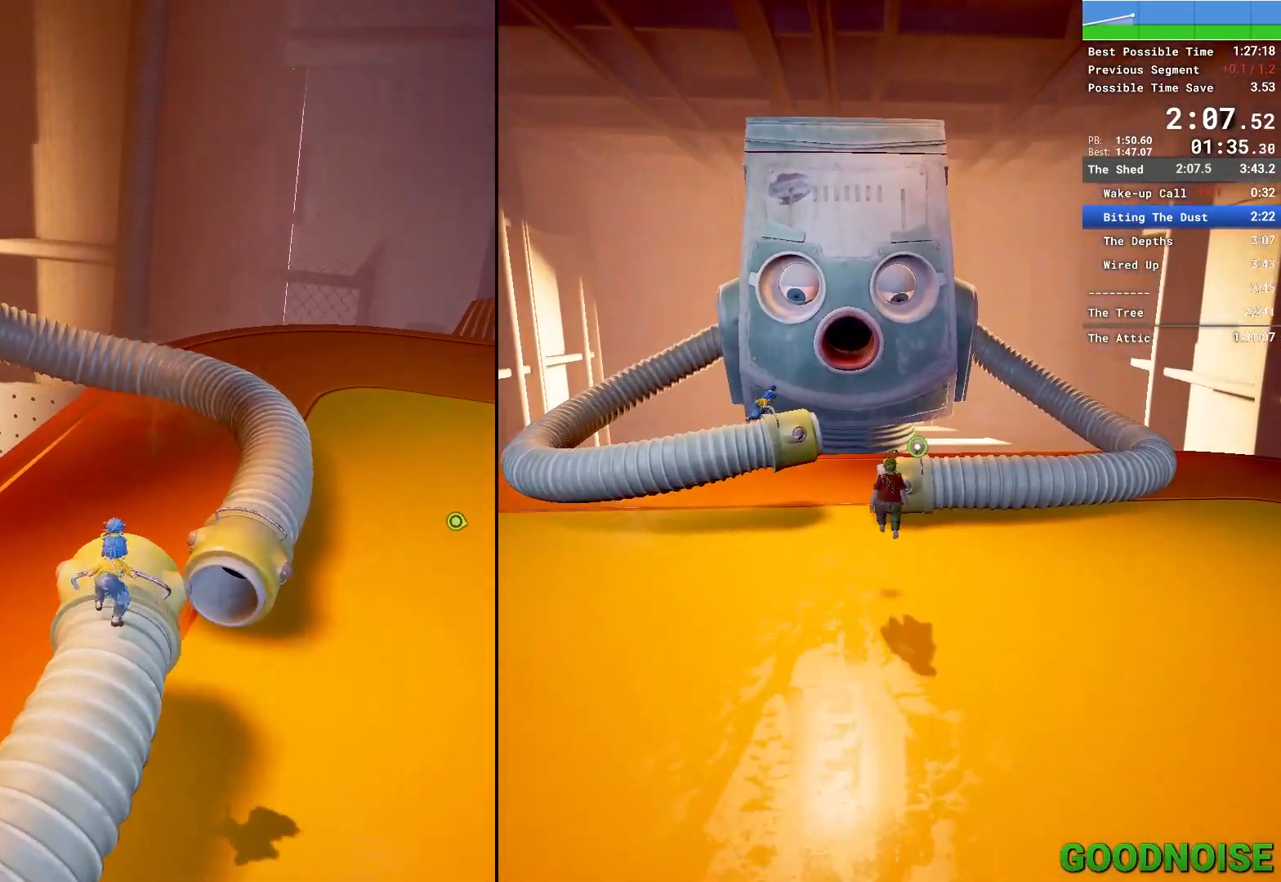
{"keys": ["a", "w"], "mouse": [], "events": [[100, "e", "up"], [150, "e", "down"], [250, "e", "up"], [333, "e", "down"], [433, "e", "up"]]}
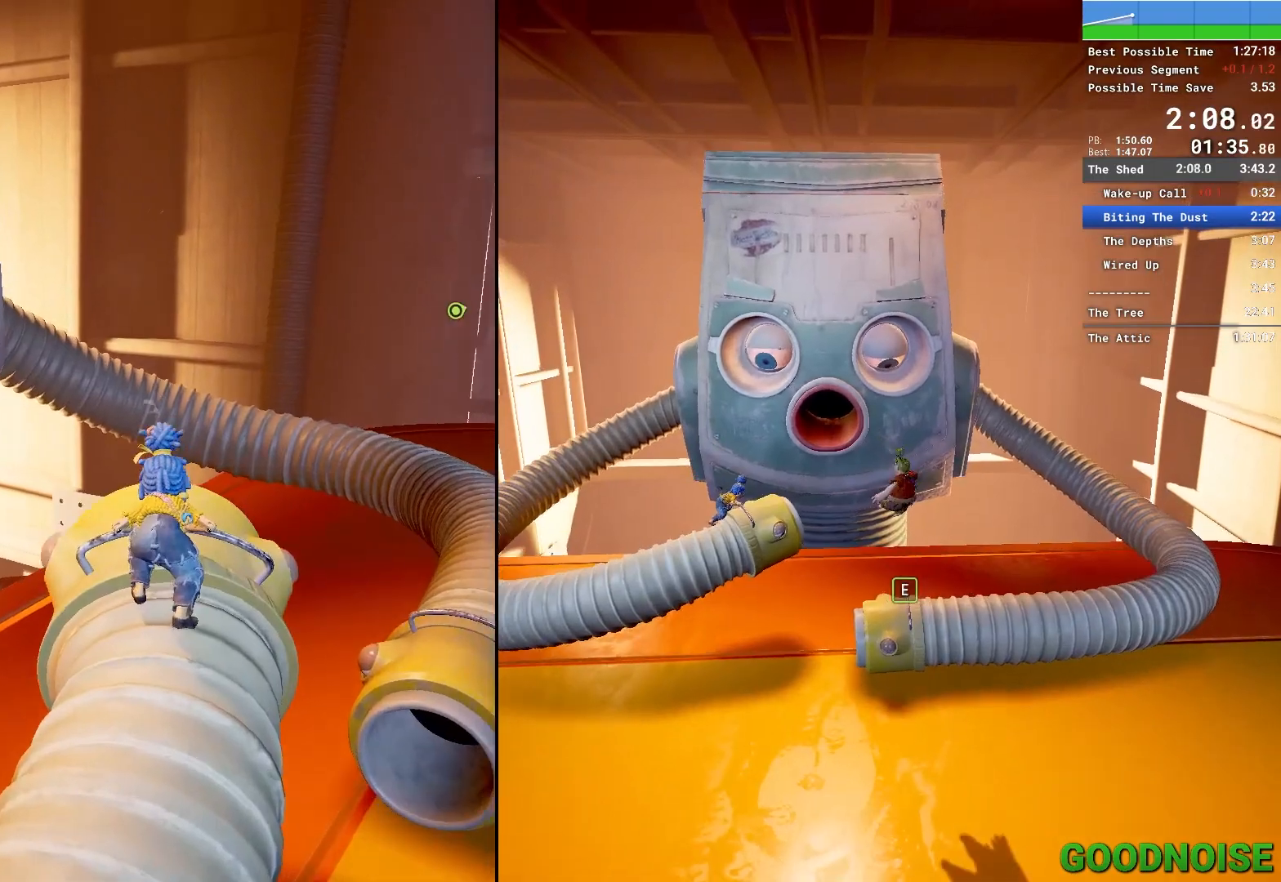
{"keys": ["a", "w"], "mouse": [], "events": [[17, "e", "down"], [117, "e", "up"], [167, "e", "down"], [250, "e", "up"], [350, "e", "down"], [433, "e", "up"]]}
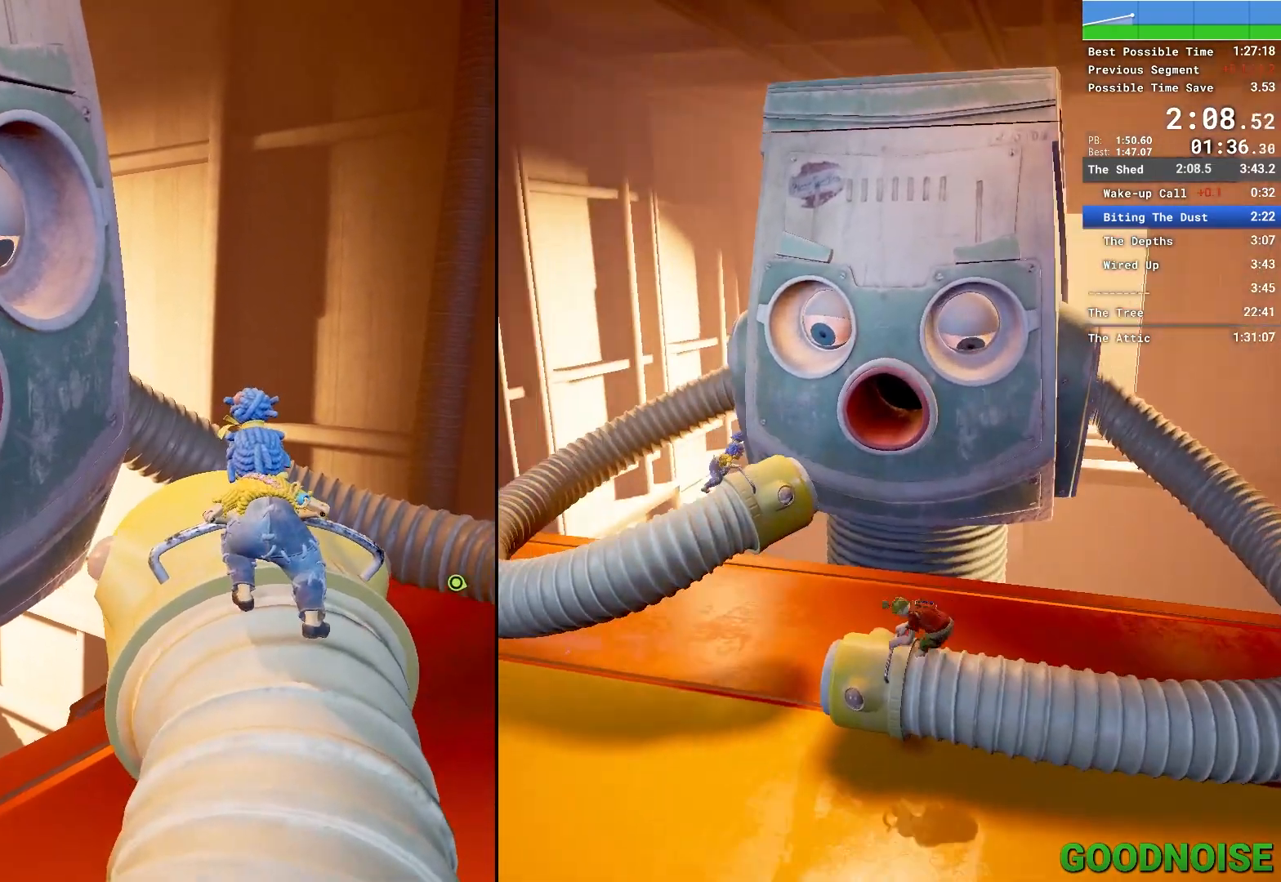
{"keys": ["a", "w"], "mouse": [], "events": [[33, "e", "down"], [133, "e", "up"], [183, "e", "down"], [267, "e", "up"], [367, "e", "down"], [450, "e", "up"]]}
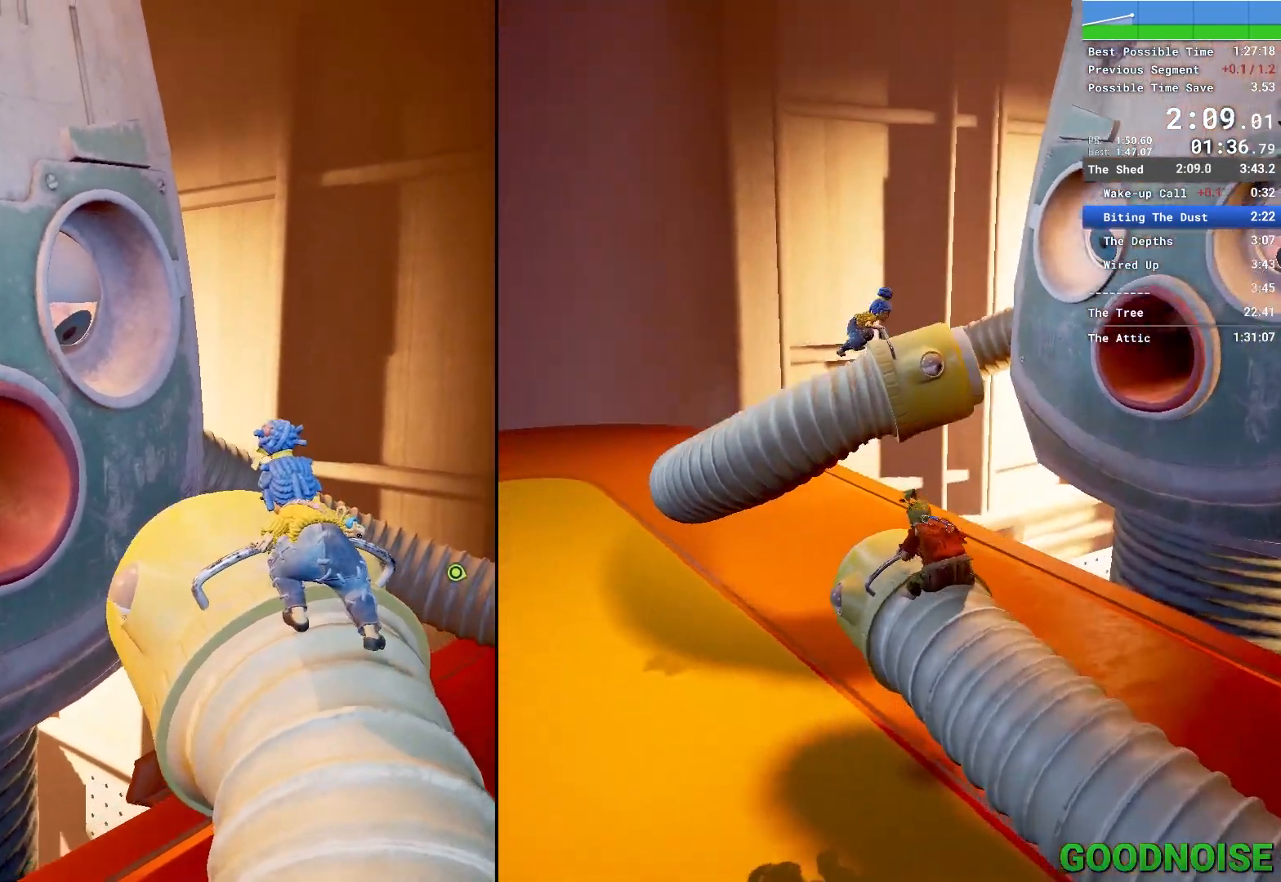
{"keys": ["a", "w"], "mouse": [], "events": [[17, "e", "down"], [100, "e", "up"], [200, "e", "down"], [283, "e", "up"], [383, "e", "down"], [417, "e", "up"]]}
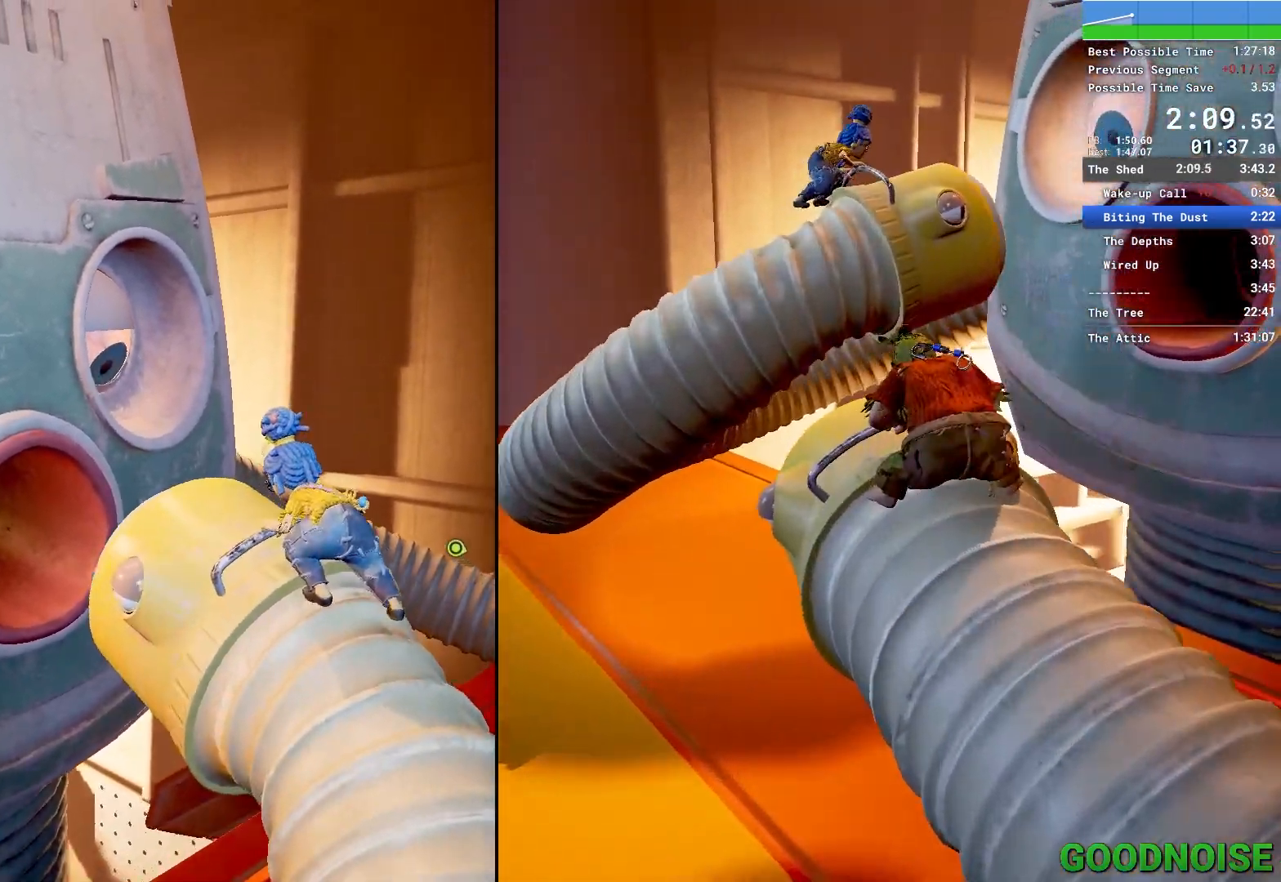
{"keys": ["a", "w"], "mouse": [], "events": [[17, "e", "down"], [117, "e", "up"], [150, "e", "down"], [250, "e", "up"], [350, "e", "down"], [433, "e", "up"]]}
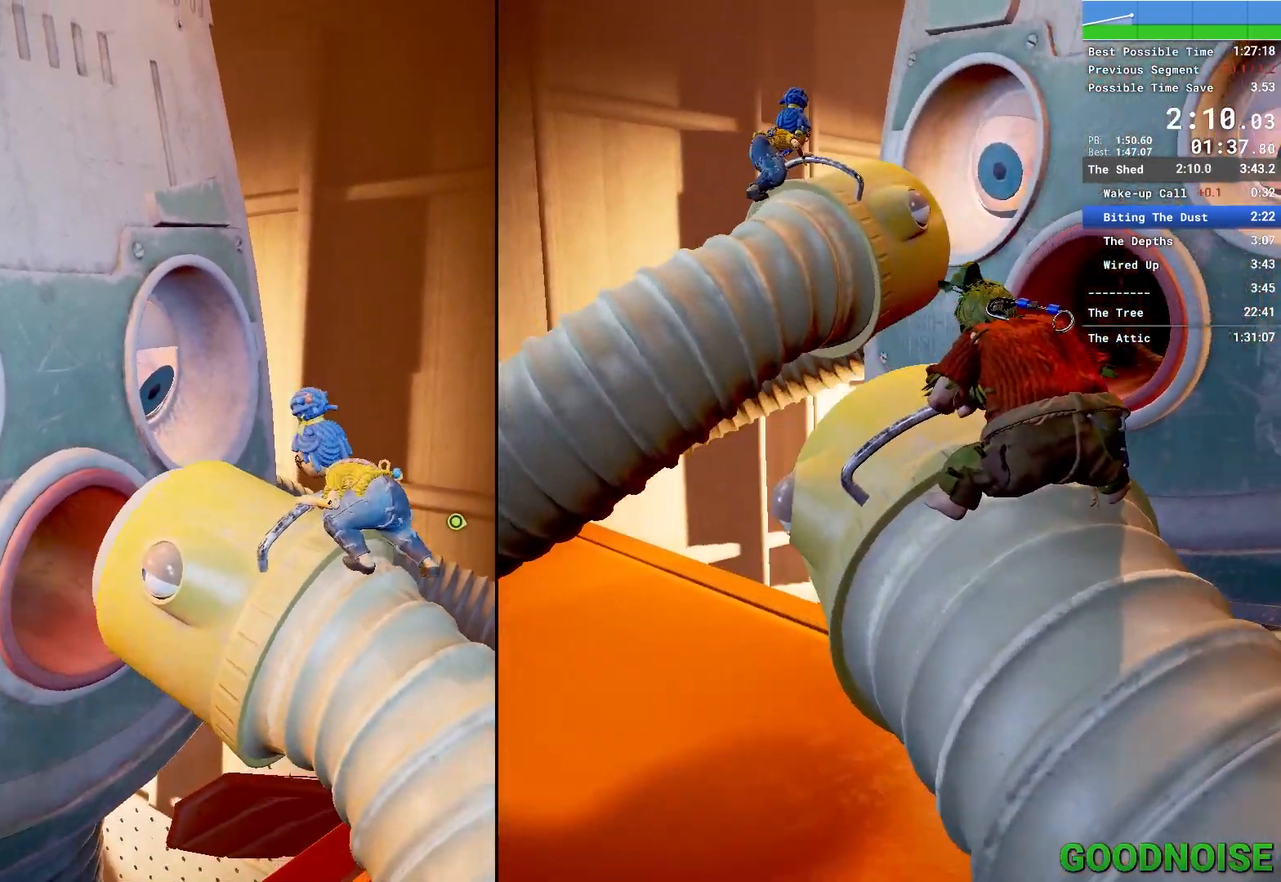
{"keys": ["a", "e", "w"], "mouse": [], "events": [[33, "e", "down"], [133, "e", "up"], [183, "e", "down"], [267, "e", "up"], [367, "e", "down"], [467, "e", "up"], [500, "e", "down"]]}
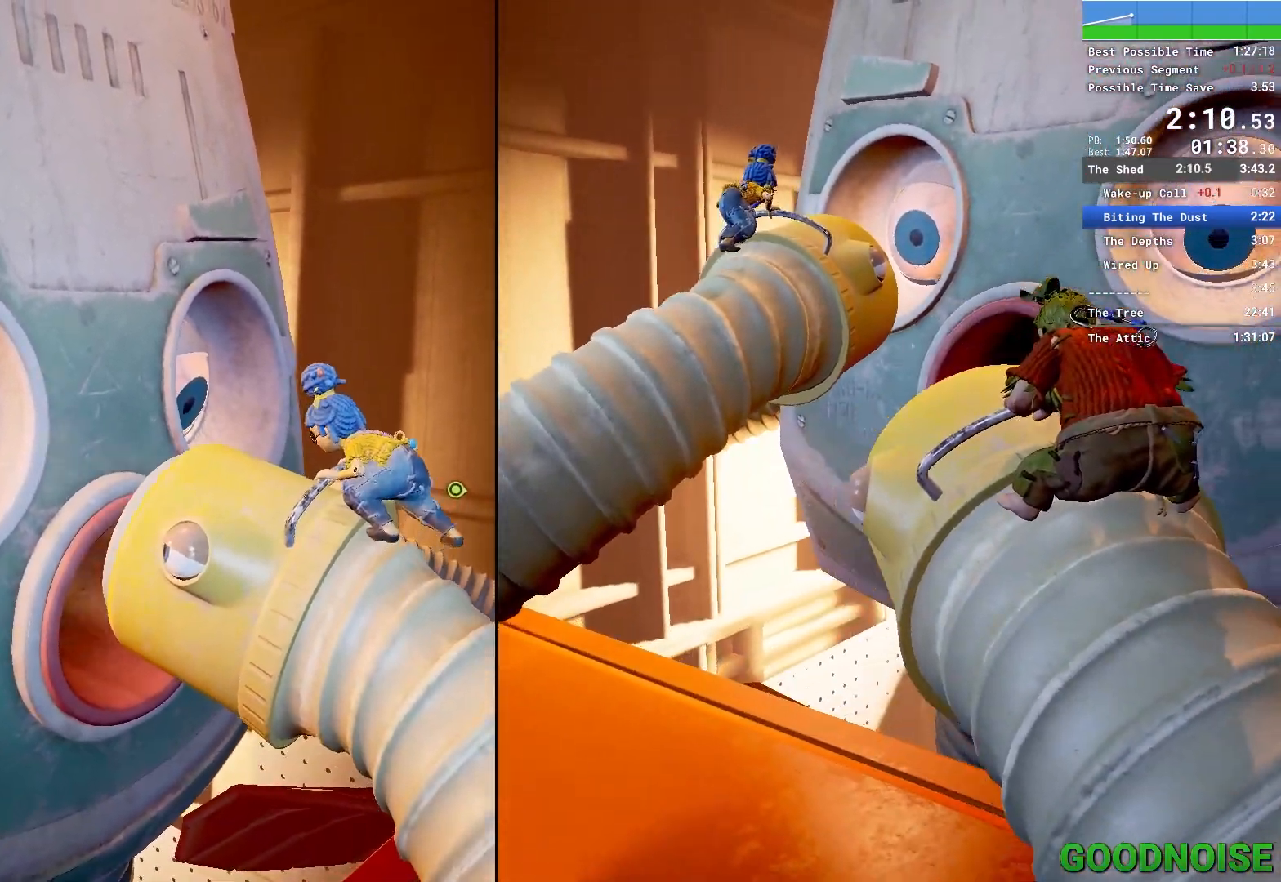
{"keys": ["a", "w"], "mouse": [], "events": [[133, "e", "up"], [200, "e", "down"], [283, "e", "up"], [383, "e", "down"], [467, "e", "up"]]}
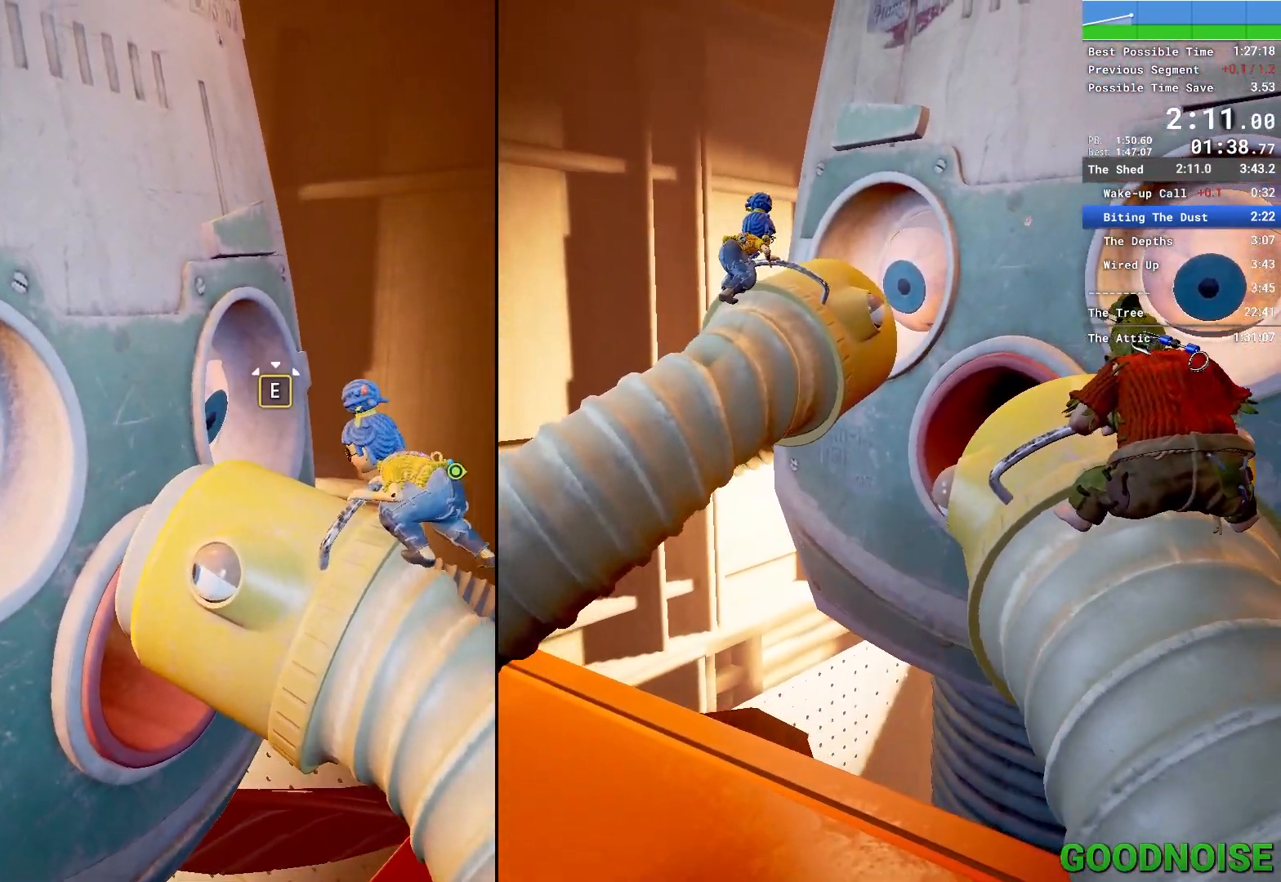
{"keys": ["a", "w"], "mouse": [], "events": [[17, "e", "down"], [117, "e", "up"], [200, "e", "down"], [300, "e", "up"], [350, "e", "down"], [450, "e", "up"]]}
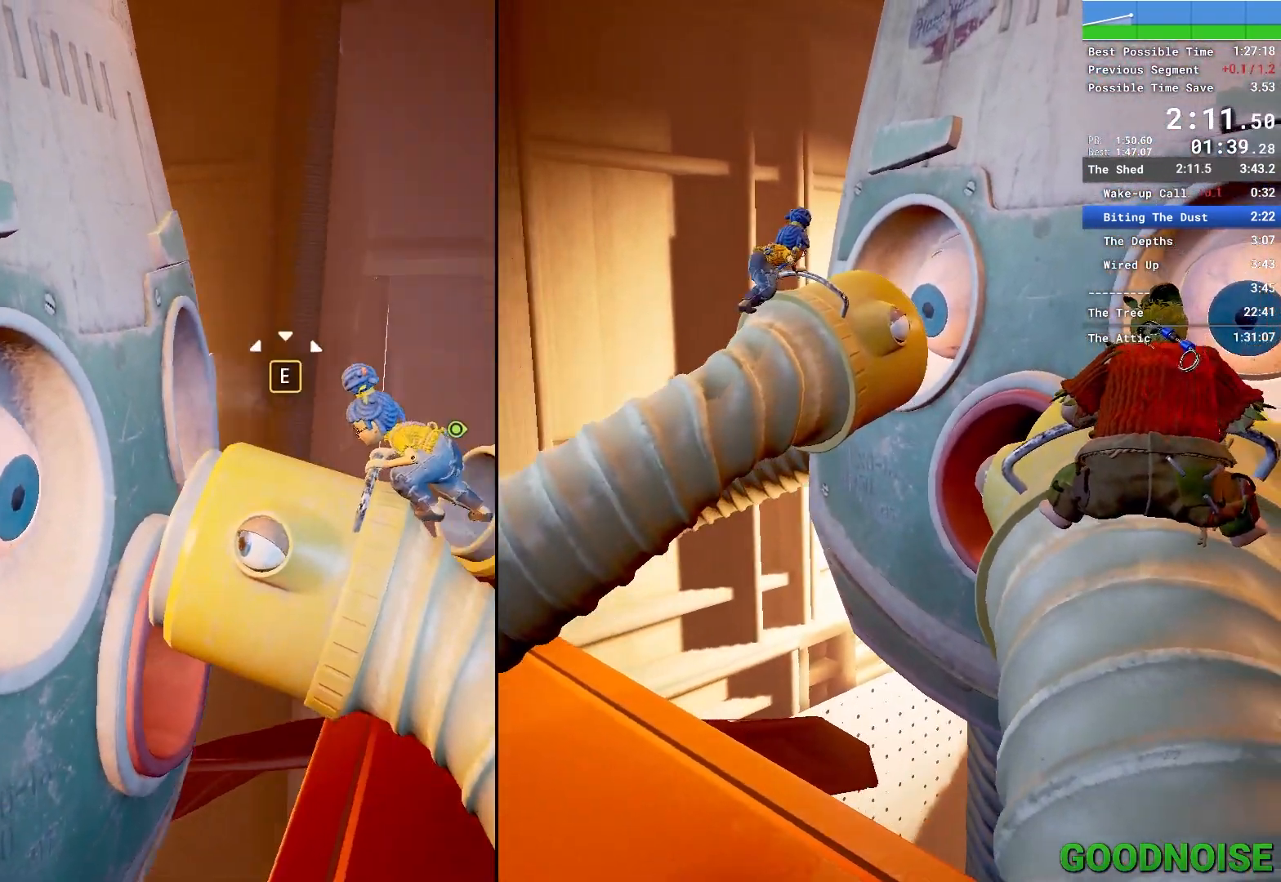
{"keys": ["a", "w"], "mouse": [], "events": [[33, "e", "down"], [133, "e", "up"], [183, "e", "down"], [267, "e", "up"], [317, "e", "down"], [400, "e", "up"]]}
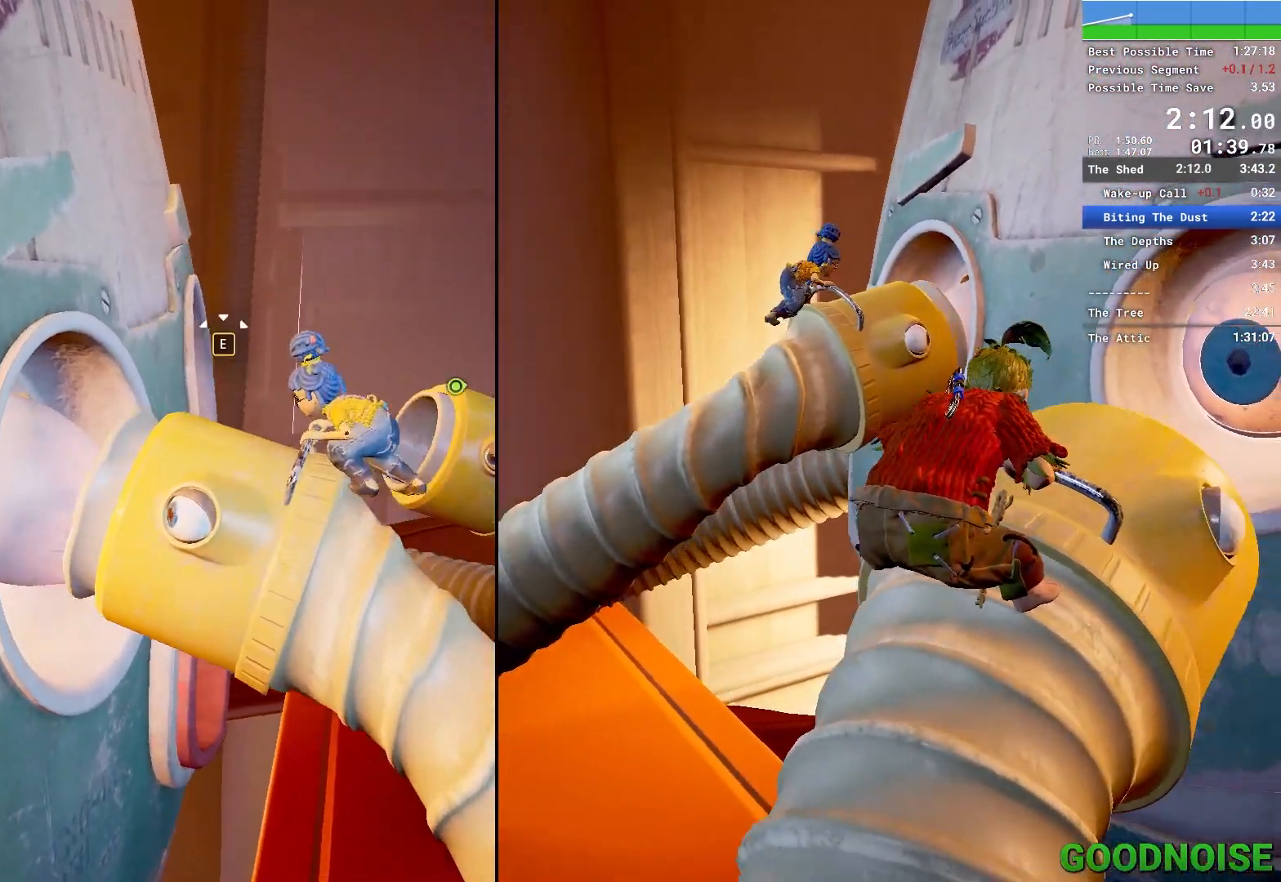
{"keys": ["a", "e", "w"], "mouse": [], "events": [[17, "e", "down"], [100, "e", "up"], [150, "e", "down"], [233, "e", "up"], [333, "e", "down"], [417, "e", "up"], [467, "e", "down"]]}
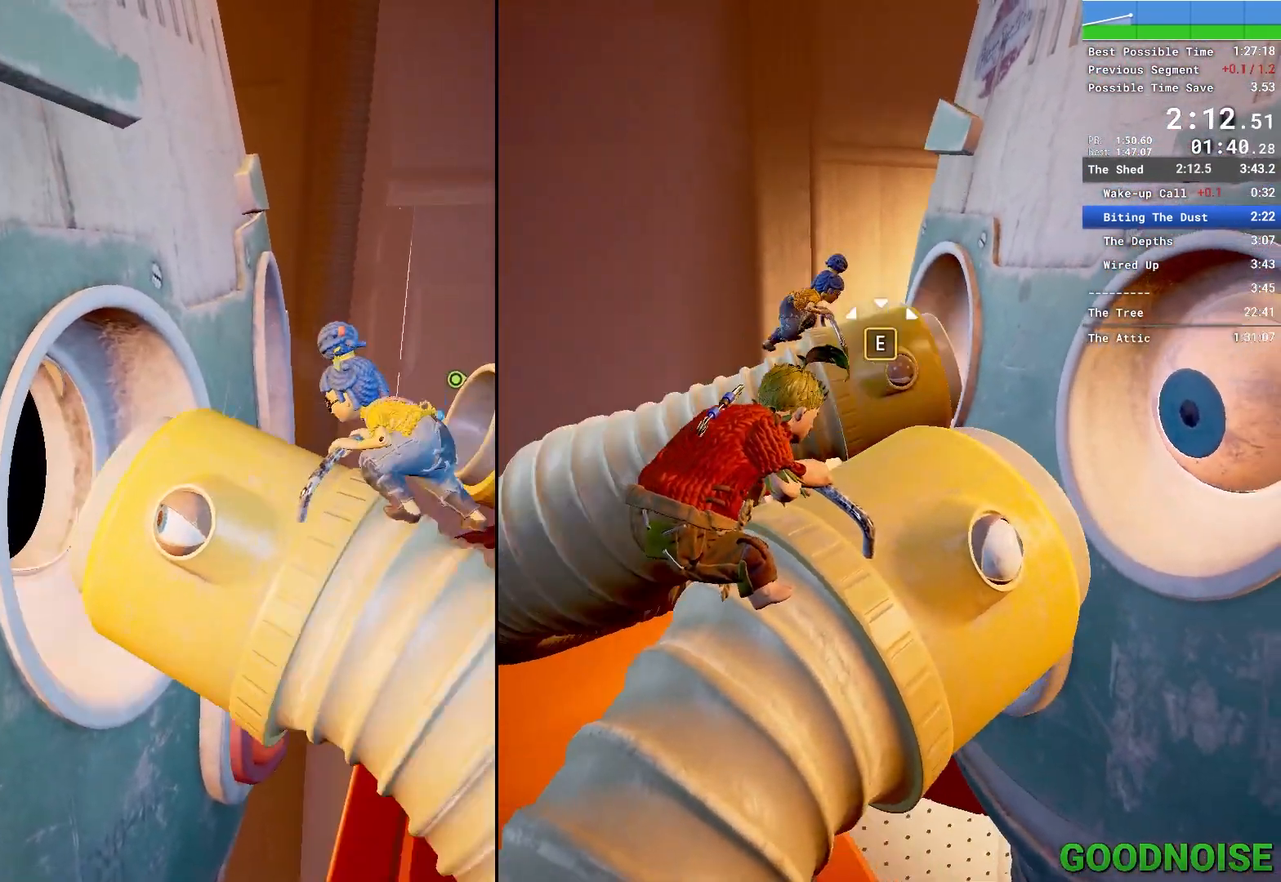
{"keys": ["a", "w"], "mouse": [], "events": [[117, "e", "up"], [150, "e", "down"], [267, "e", "up"], [300, "e", "down"], [400, "e", "up"]]}
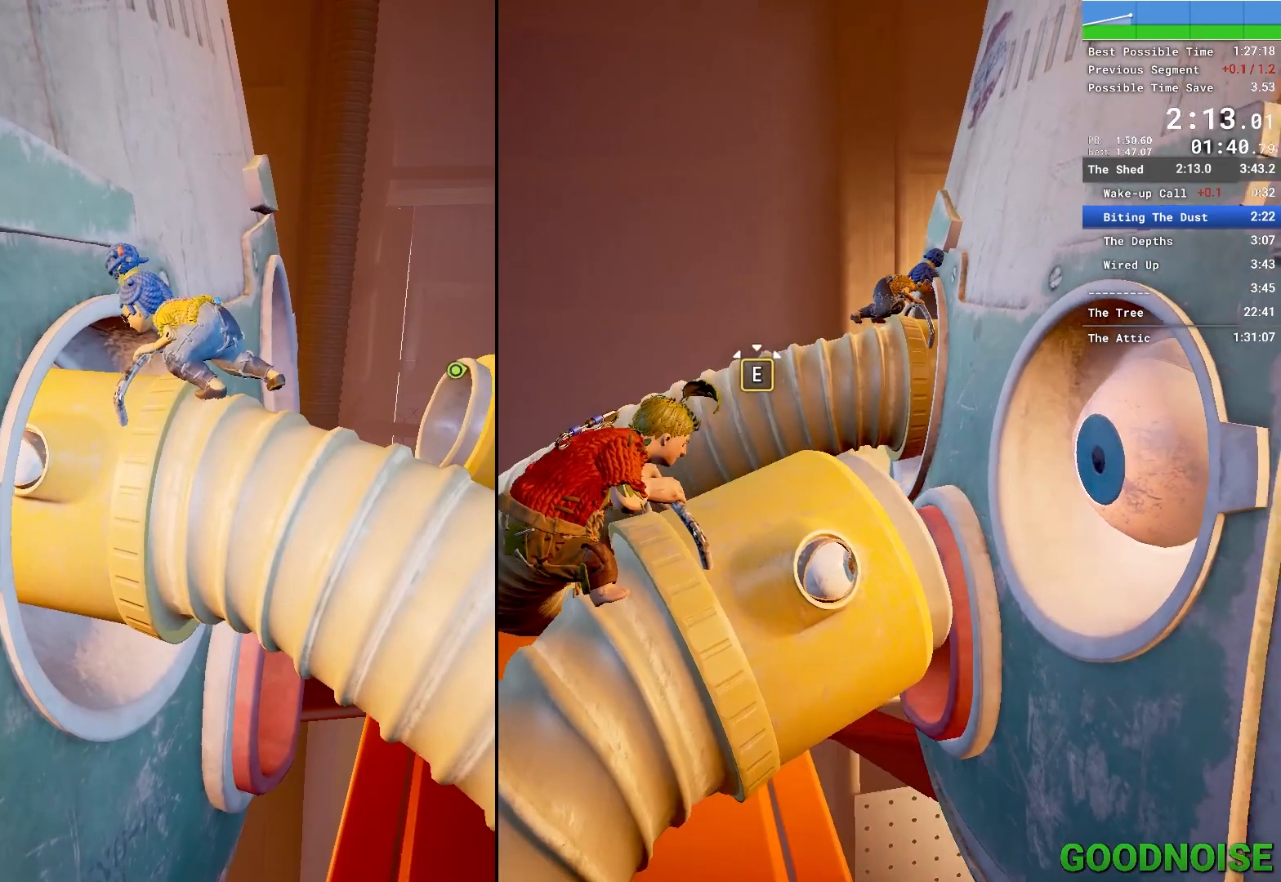
{"keys": [], "mouse": [], "events": [[33, "e", "down"], [133, "e", "up"], [233, "e", "down"], [317, "e", "up"], [500, "a", "up"], [500, "w", "up"]]}
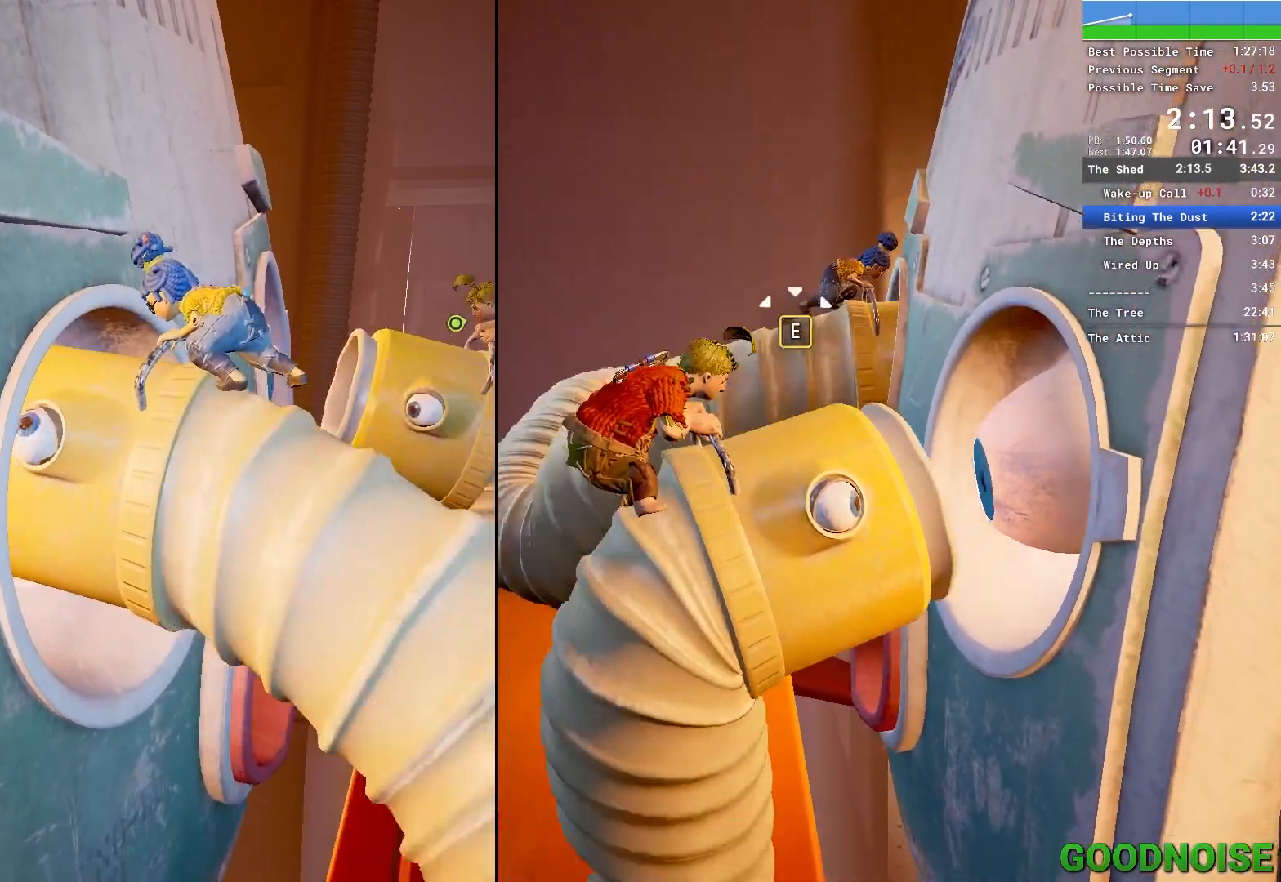
{"keys": [], "mouse": [], "events": []}
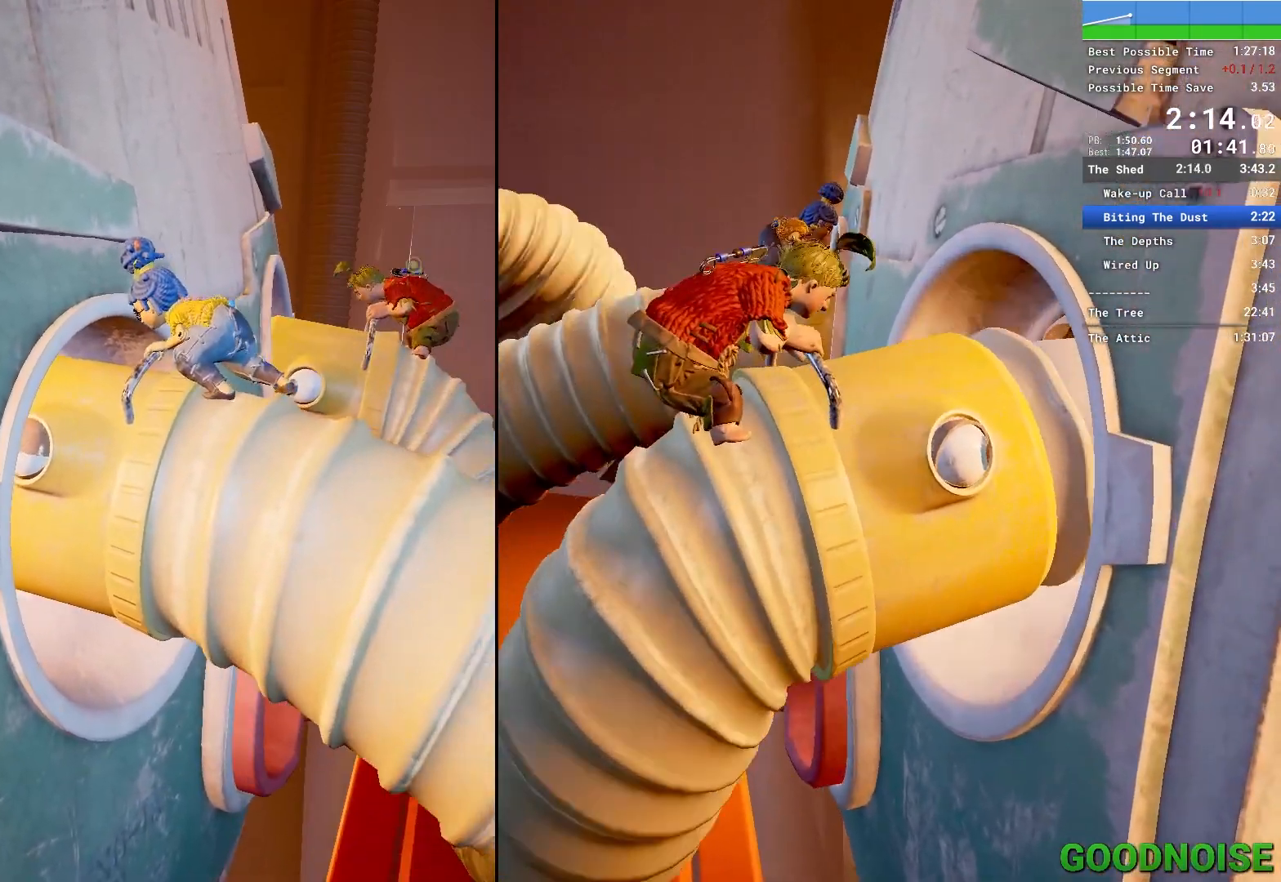
{"keys": [], "mouse": [], "events": []}
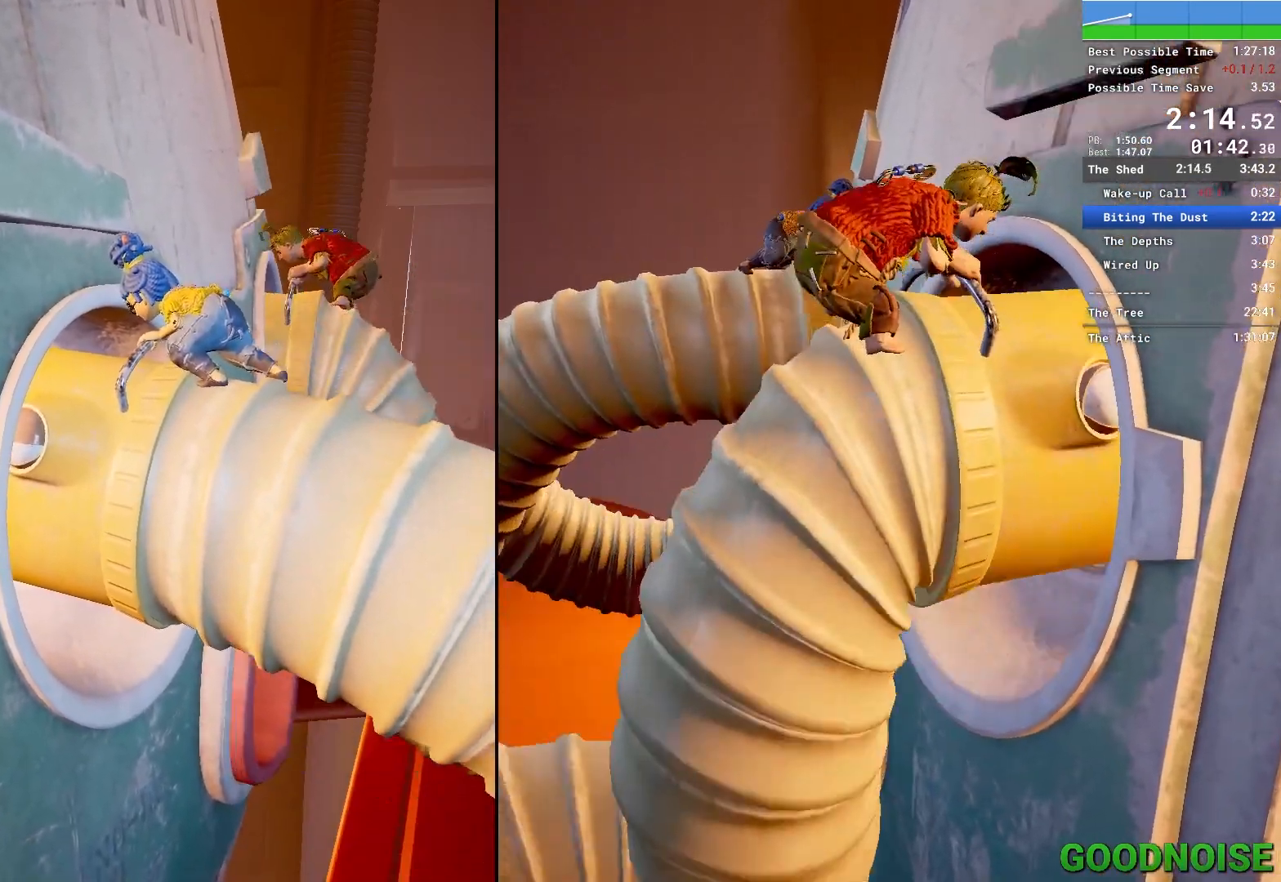
{"keys": [], "mouse": [], "events": []}
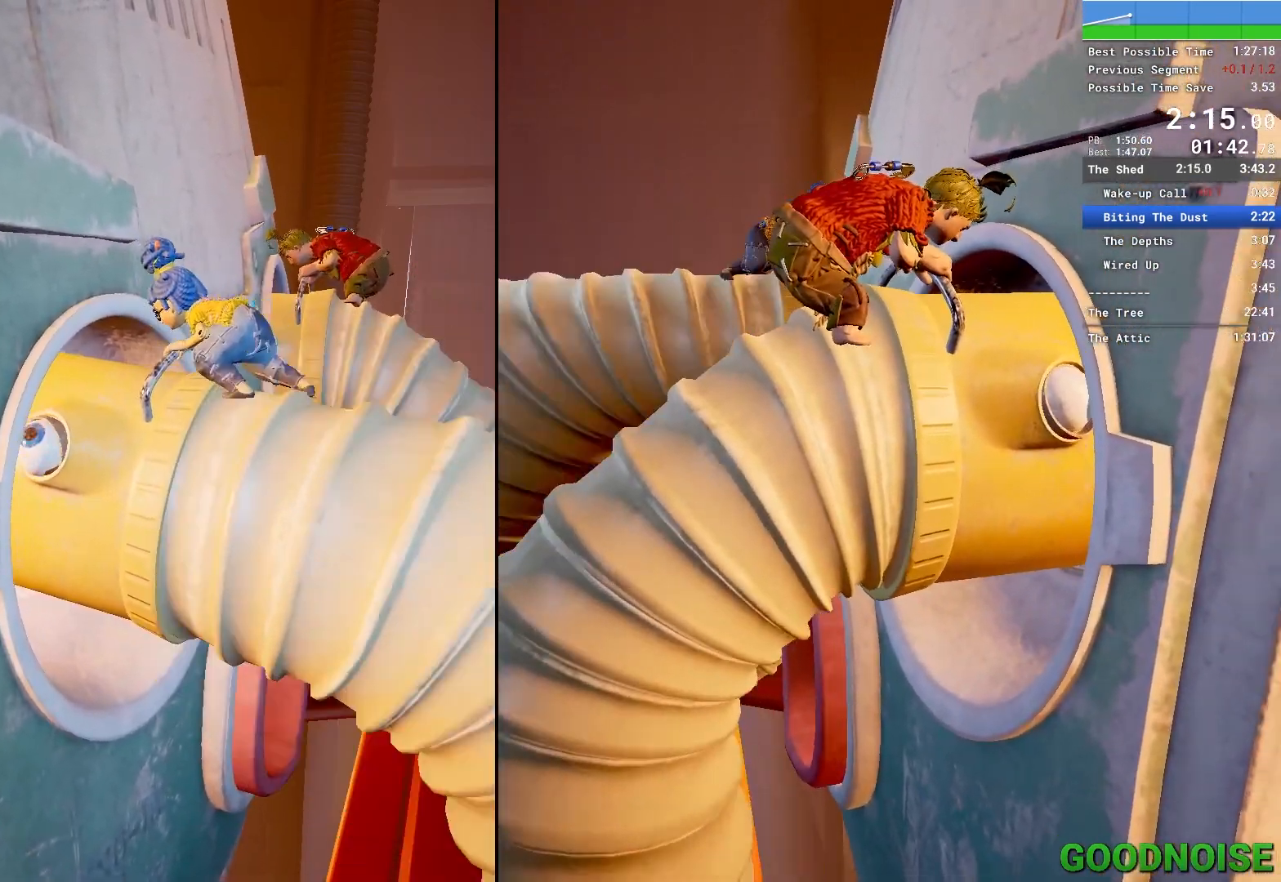
{"keys": [], "mouse": [], "events": []}
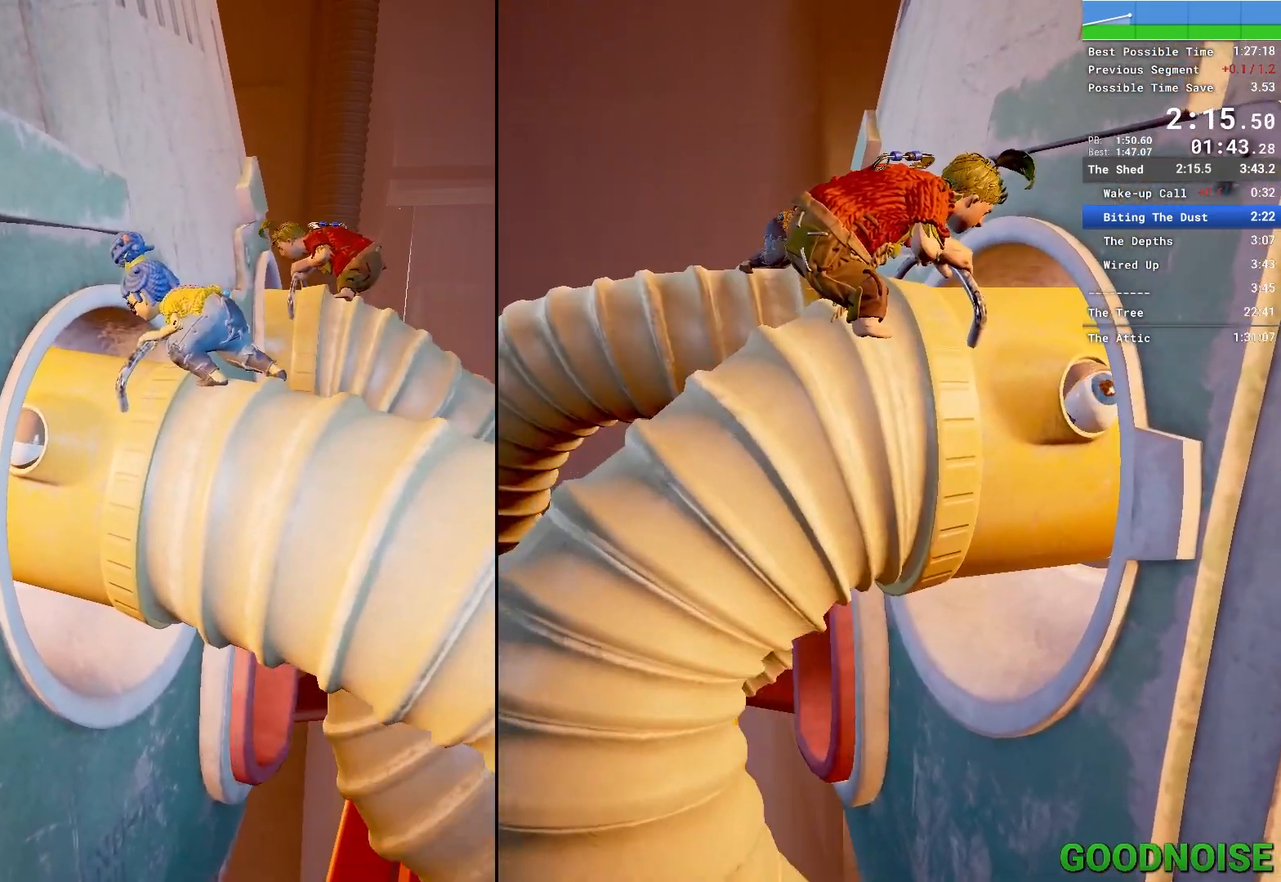
{"keys": [], "mouse": [], "events": []}
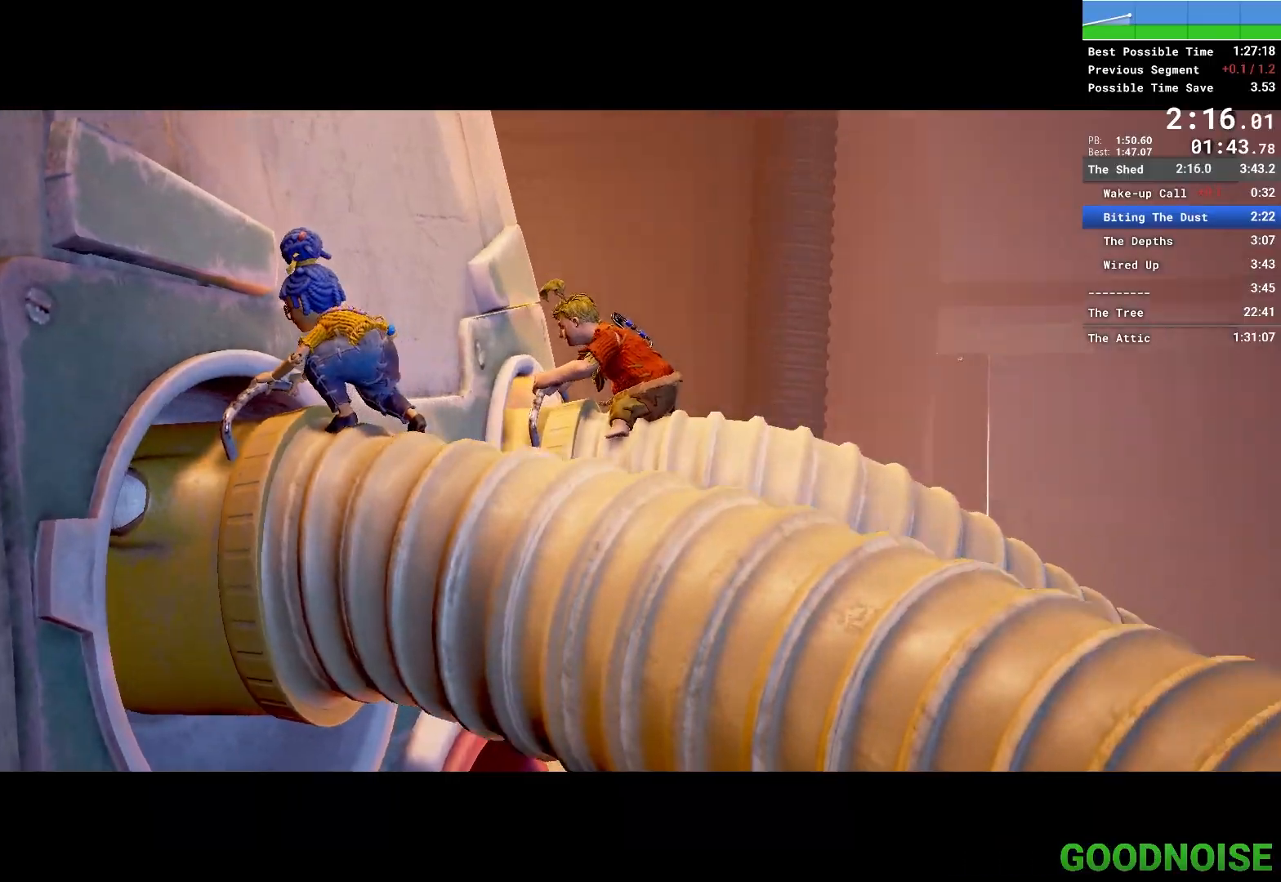
{"keys": [], "mouse": [], "events": []}
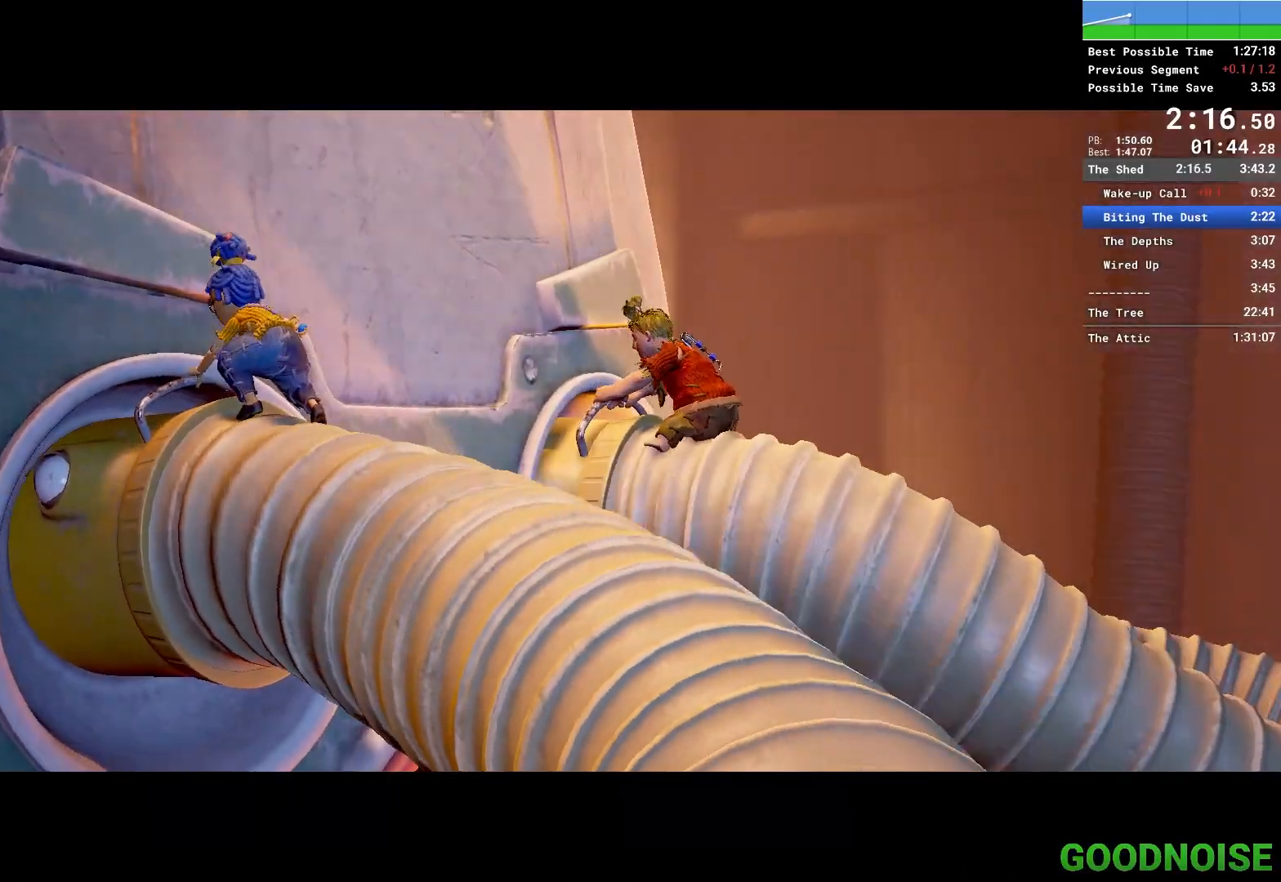
{"keys": [], "mouse": [], "events": []}